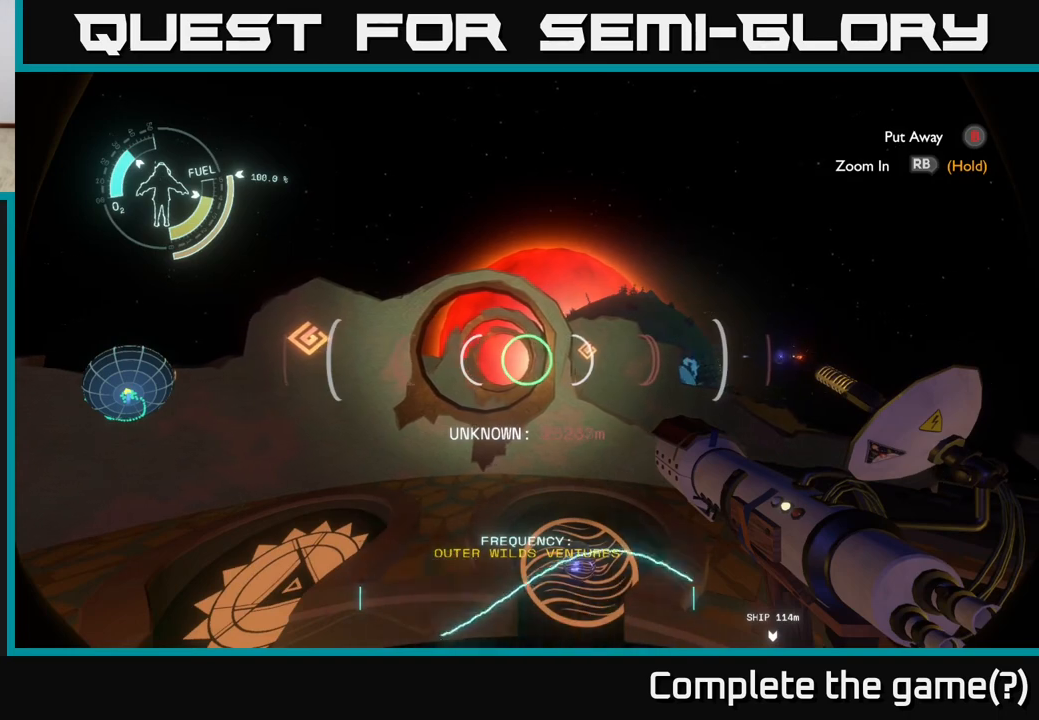
Gameplay with a controller (Xbox layout); each line is a JSON object with the inputs held at the frame after it. "events" lists button and stick changes between this image and that frame as [ms after this image, input, new state], when the widget could be followed in between.
{"buttons": [], "left_stick": "center", "right_stick": "center", "events": [[167, "right_stick", "right"], [350, "right_stick", "center"]]}
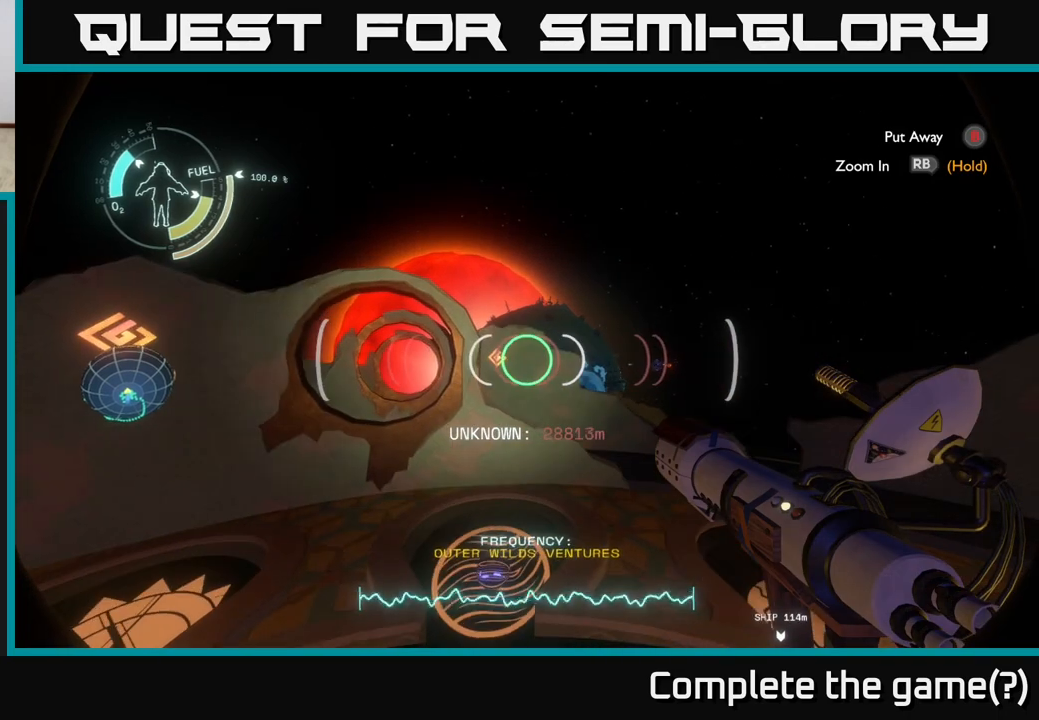
{"buttons": [], "left_stick": "center", "right_stick": "center", "events": []}
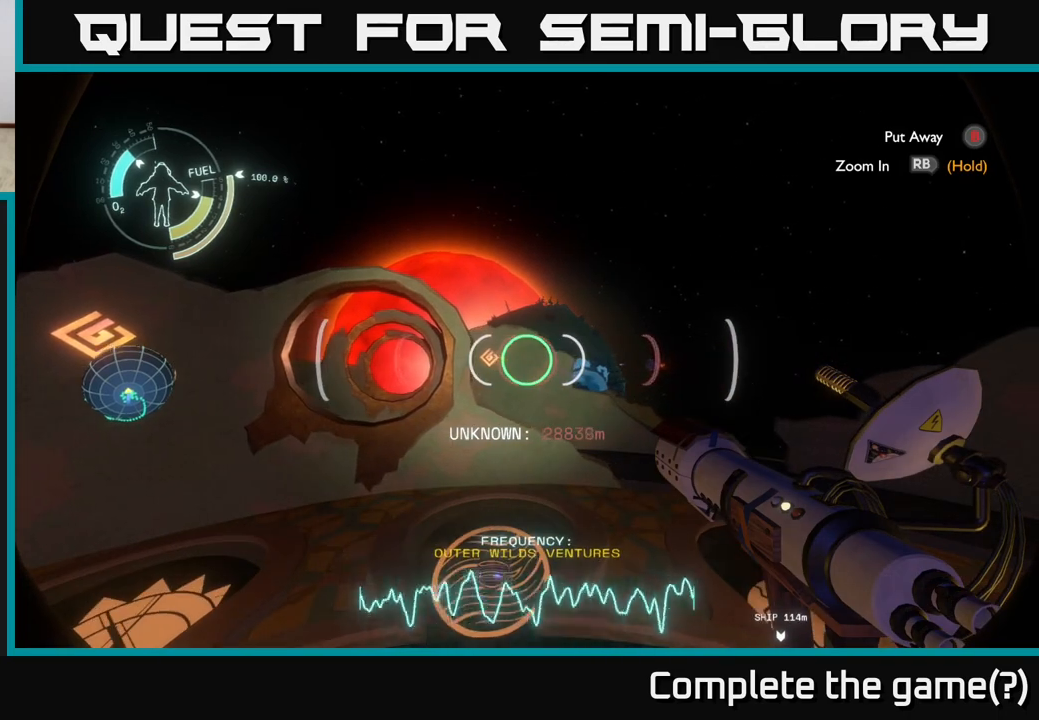
{"buttons": [], "left_stick": "center", "right_stick": "center", "events": []}
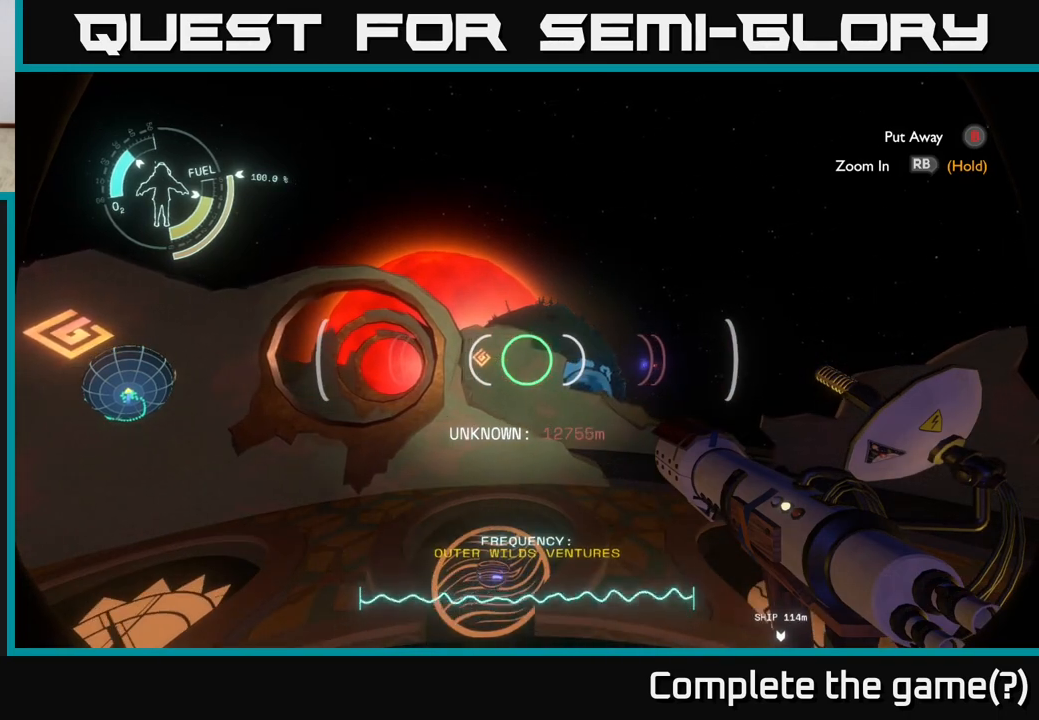
{"buttons": [], "left_stick": "center", "right_stick": "center", "events": []}
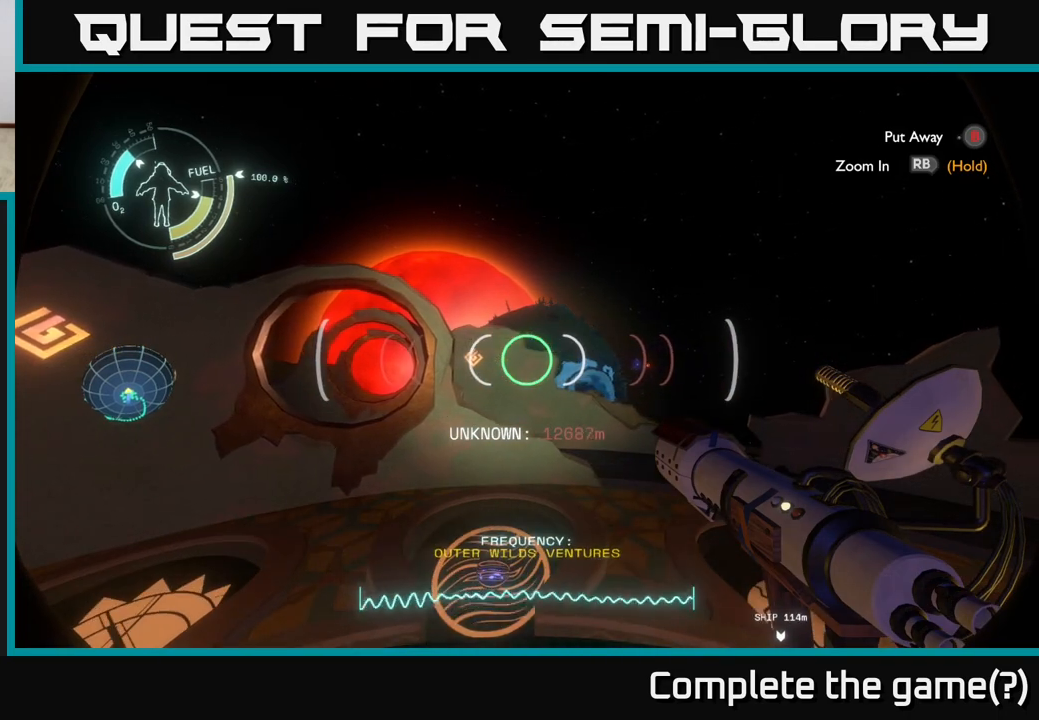
{"buttons": [], "left_stick": "center", "right_stick": "center", "events": []}
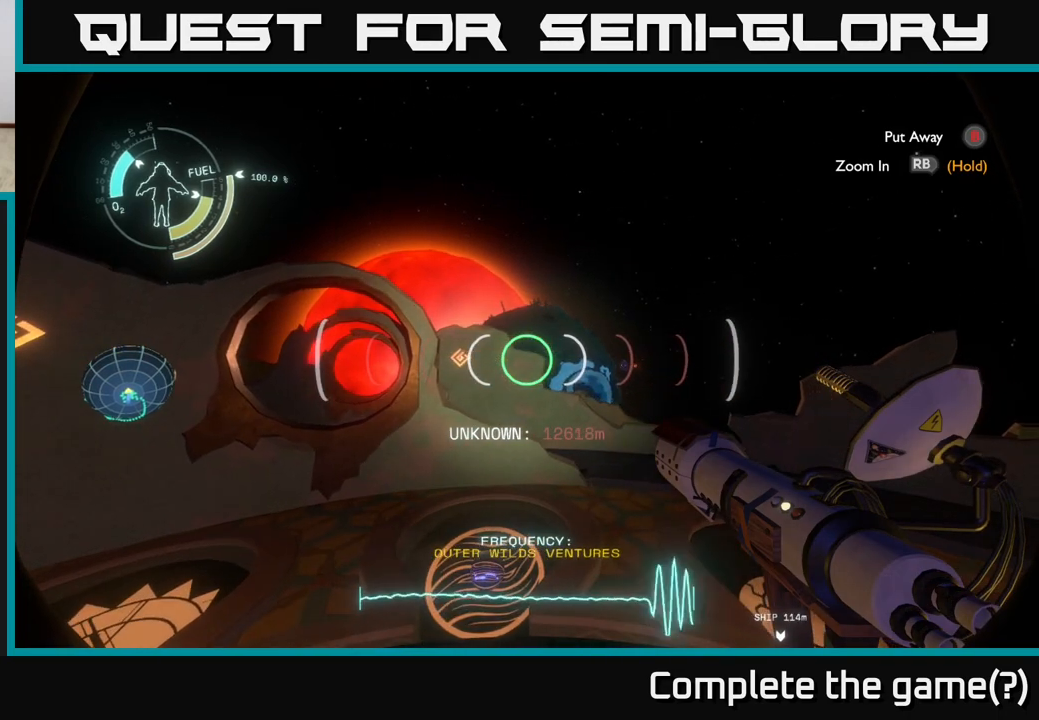
{"buttons": [], "left_stick": "center", "right_stick": "center", "events": []}
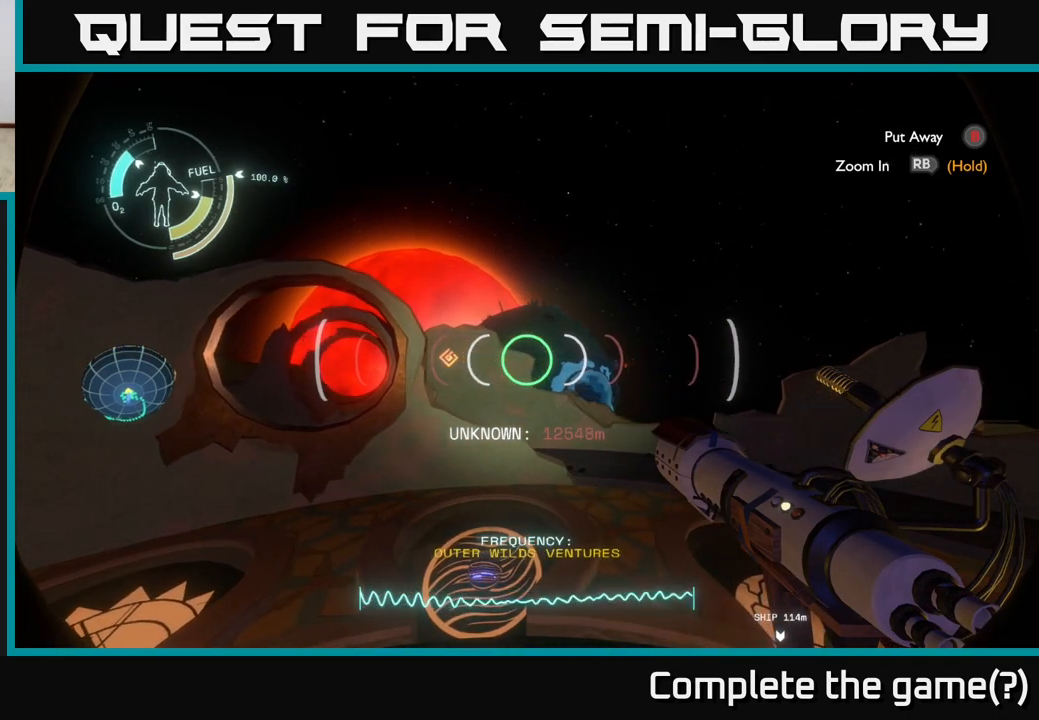
{"buttons": [], "left_stick": "center", "right_stick": "center", "events": []}
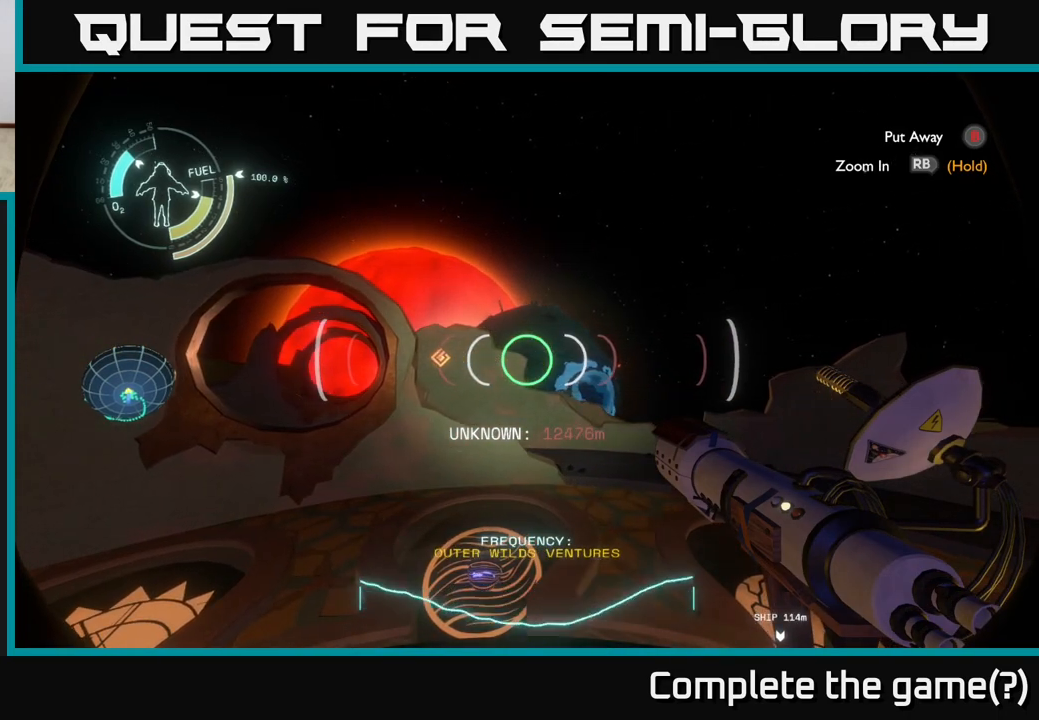
{"buttons": [], "left_stick": "center", "right_stick": "center", "events": []}
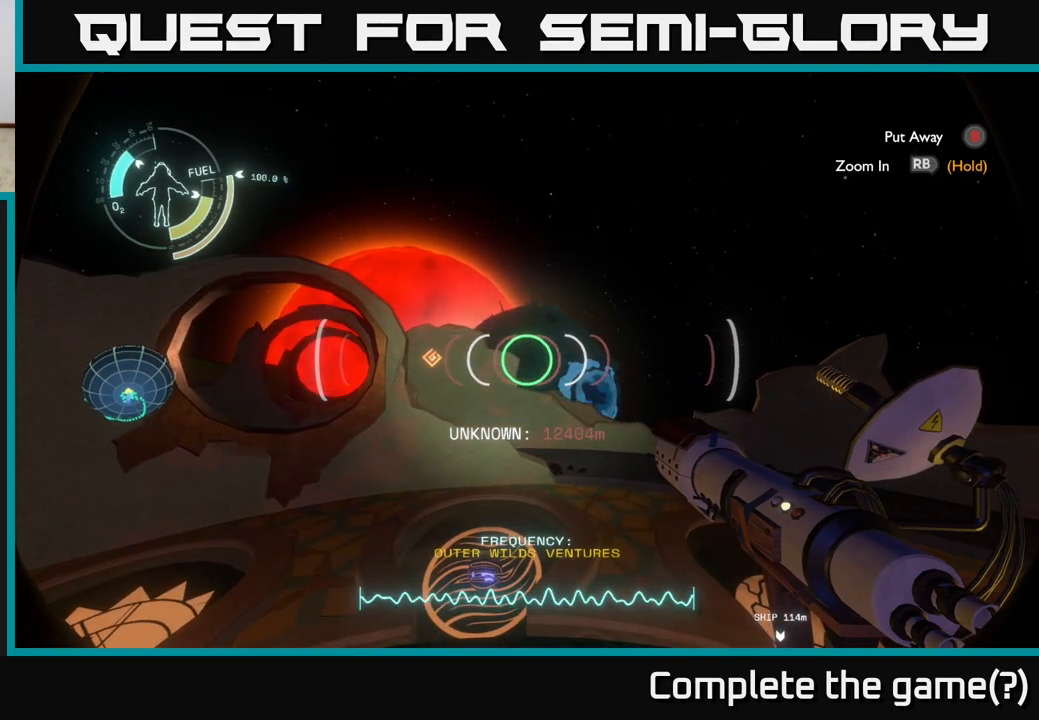
{"buttons": ["R1"], "left_stick": "center", "right_stick": "center", "events": [[100, "R1", "down"]]}
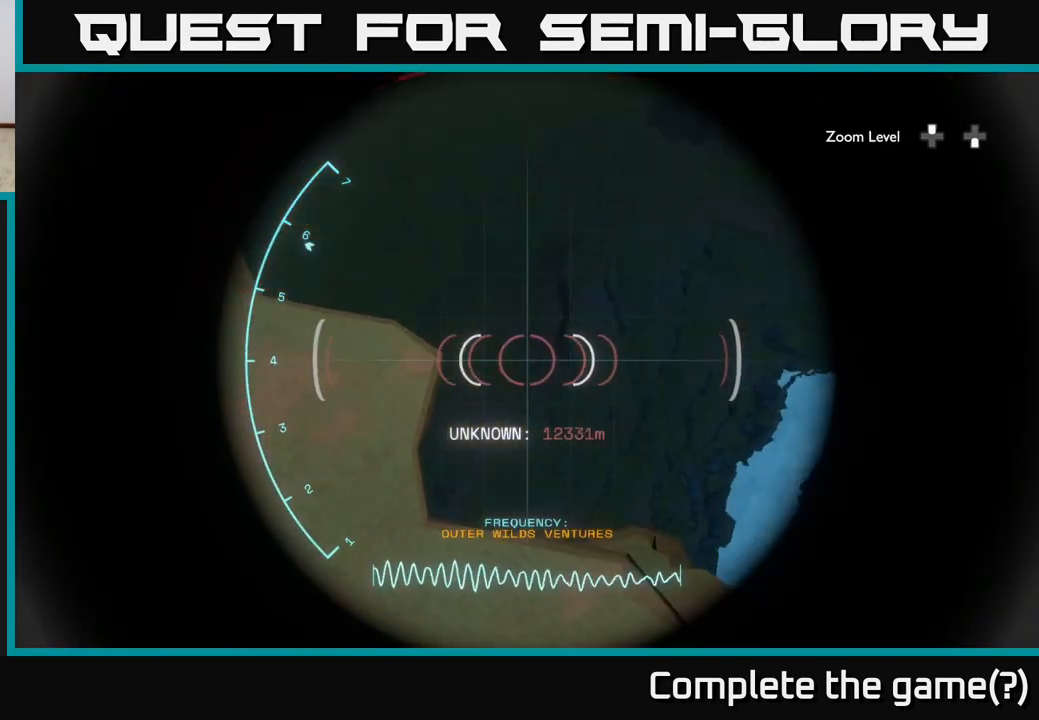
{"buttons": ["R1"], "left_stick": "center", "right_stick": "center", "events": [[67, "right_stick", "right"], [217, "right_stick", "center"]]}
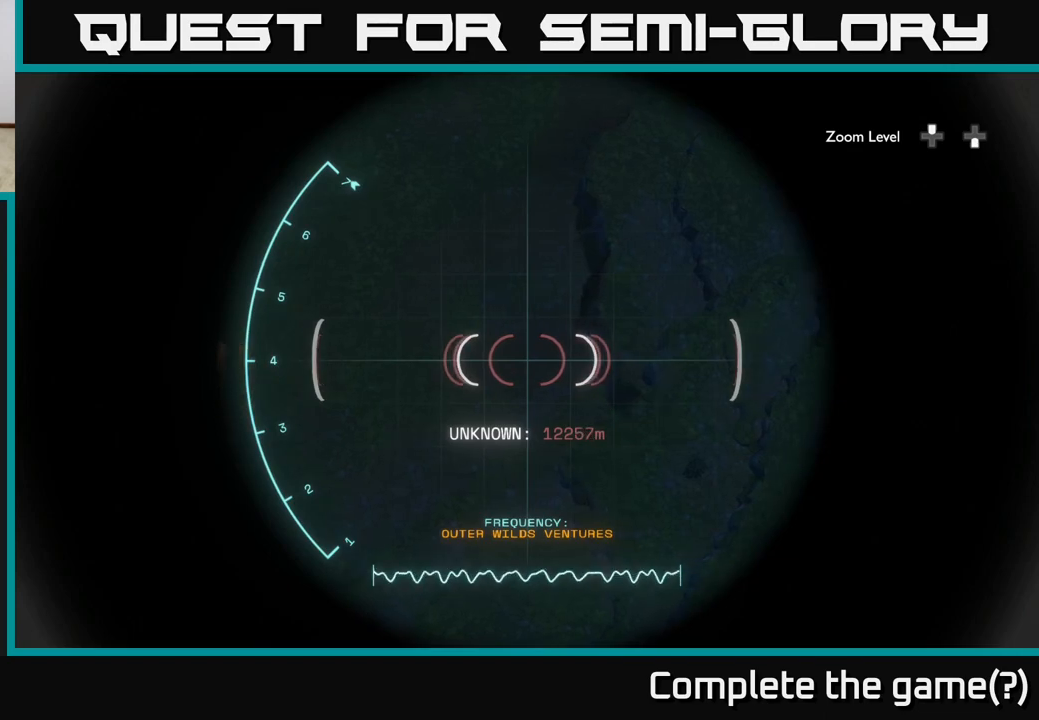
{"buttons": ["R1"], "left_stick": "center", "right_stick": "center", "events": [[283, "right_stick", "right"], [467, "right_stick", "center"]]}
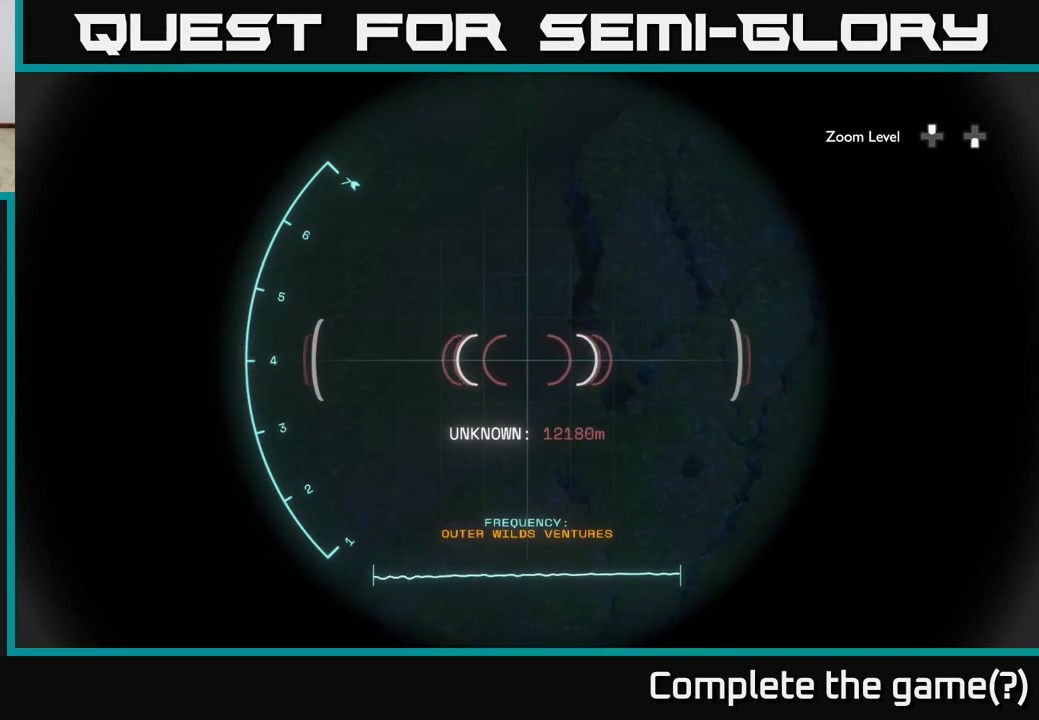
{"buttons": [], "left_stick": "center", "right_stick": "center", "events": [[33, "R1", "up"]]}
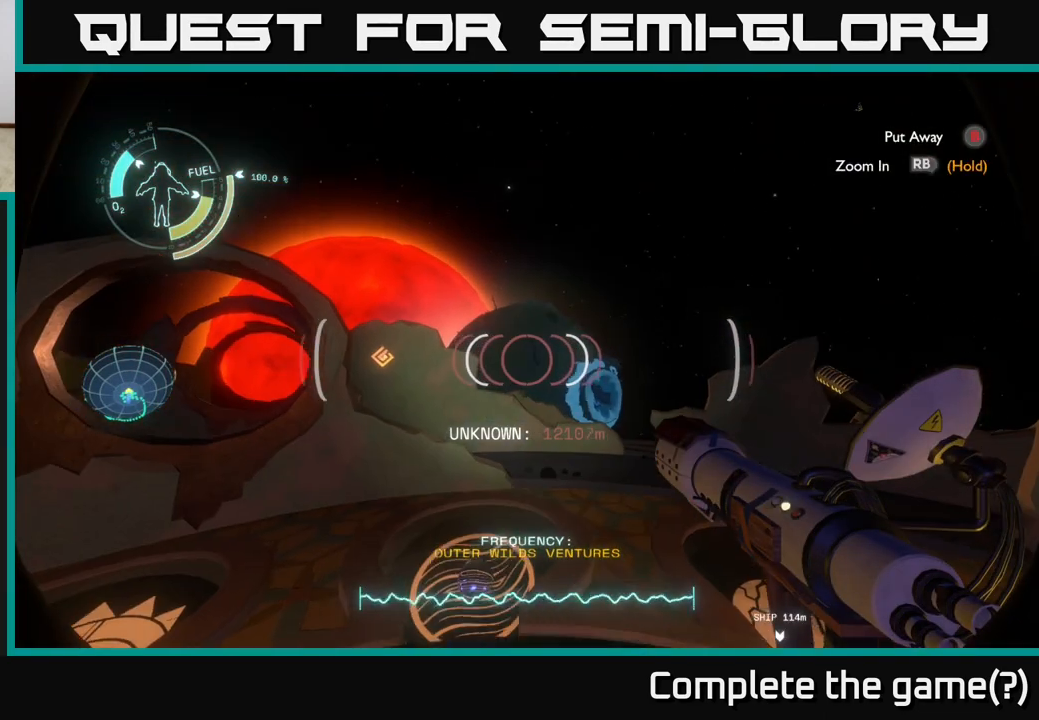
{"buttons": [], "left_stick": "center", "right_stick": "center", "events": []}
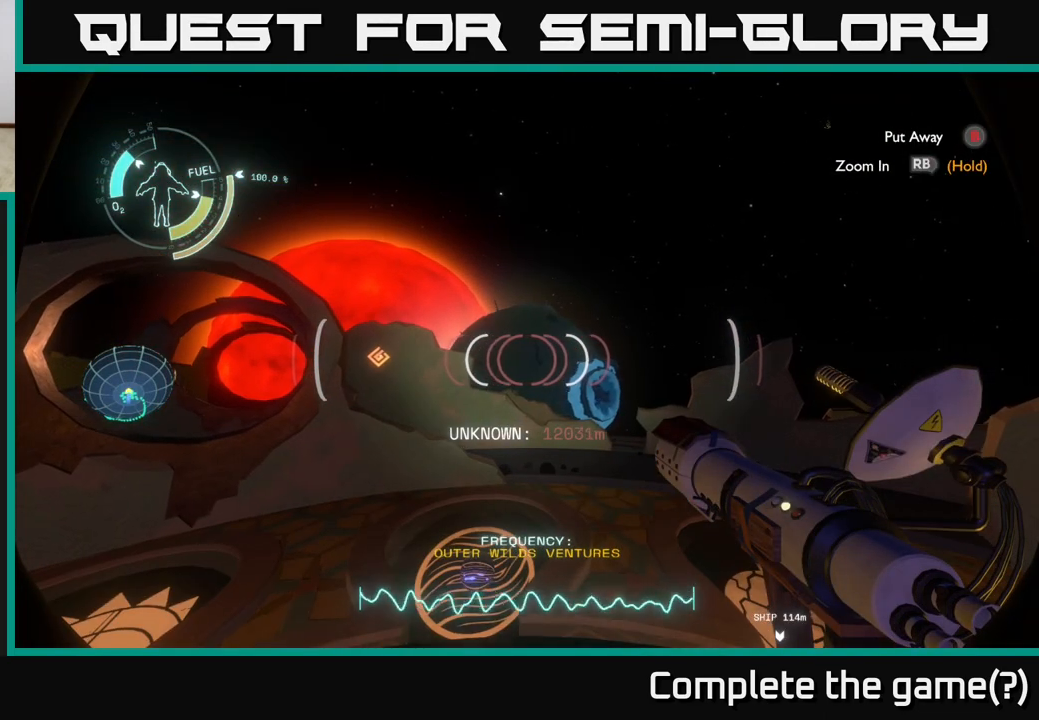
{"buttons": [], "left_stick": "center", "right_stick": "center", "events": []}
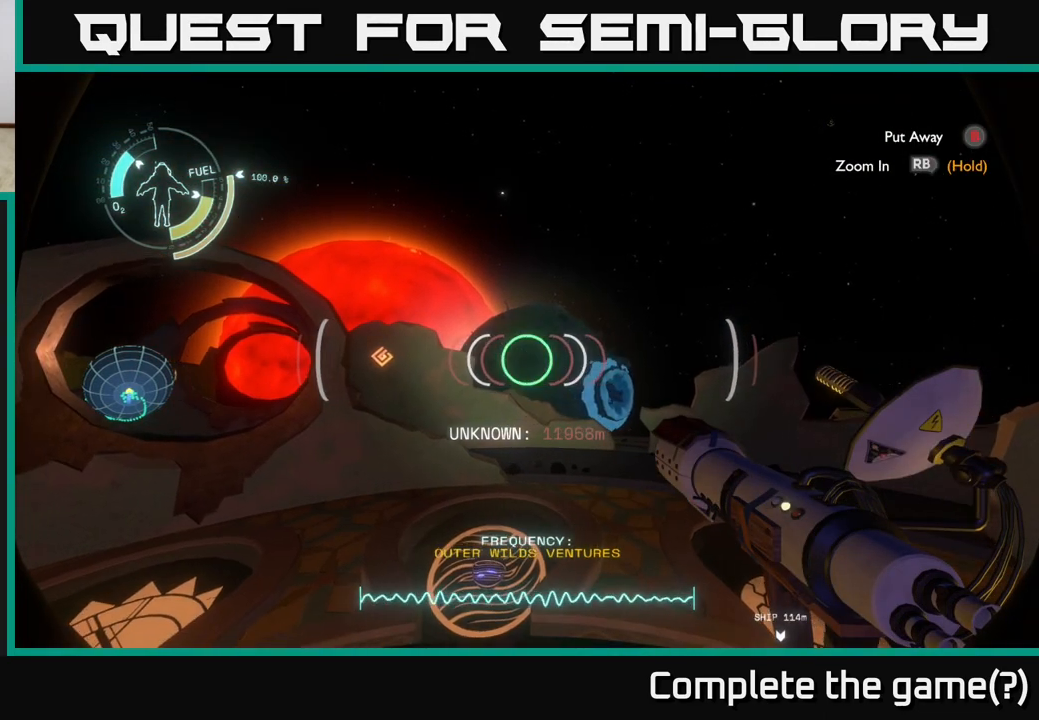
{"buttons": [], "left_stick": "center", "right_stick": "center", "events": []}
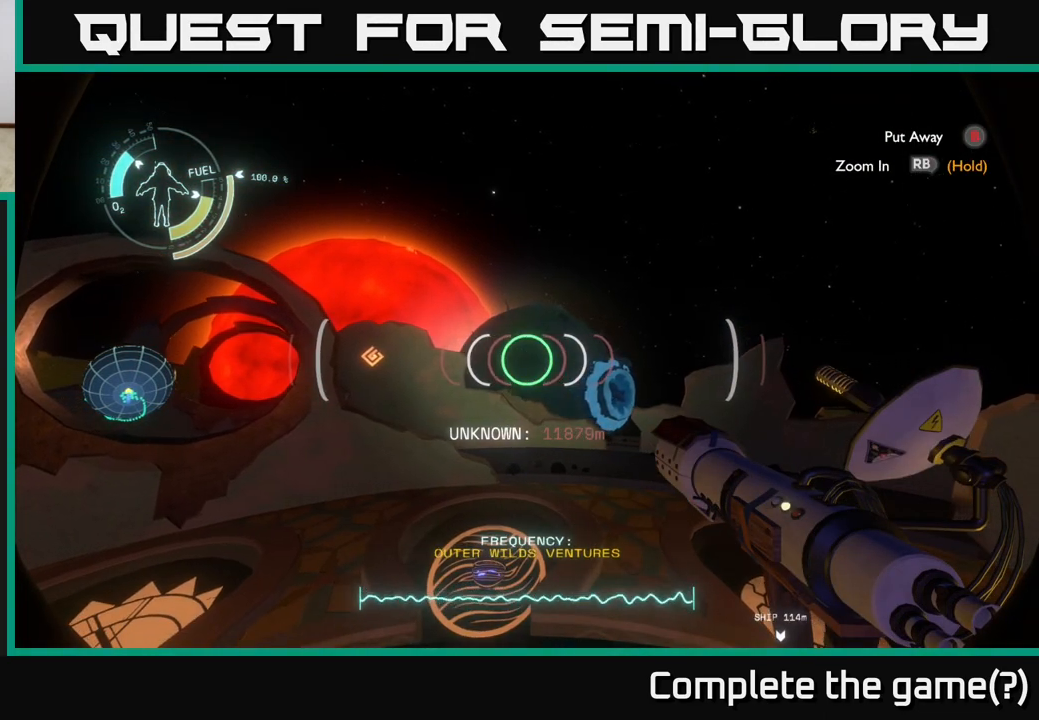
{"buttons": [], "left_stick": "center", "right_stick": "center", "events": []}
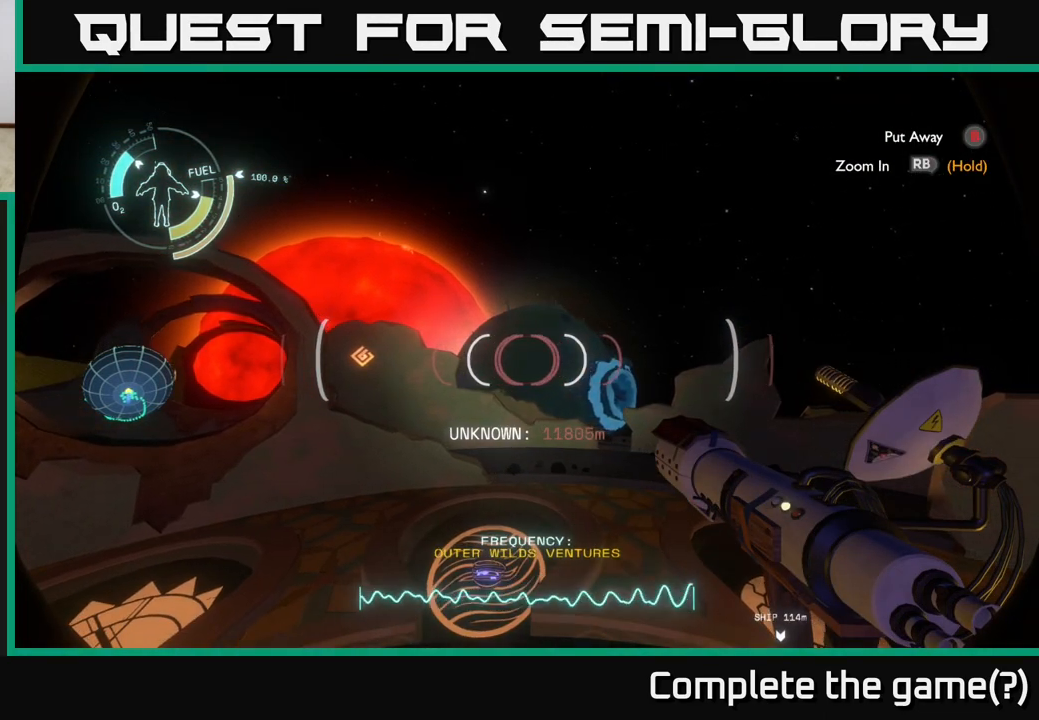
{"buttons": [], "left_stick": "center", "right_stick": "center", "events": []}
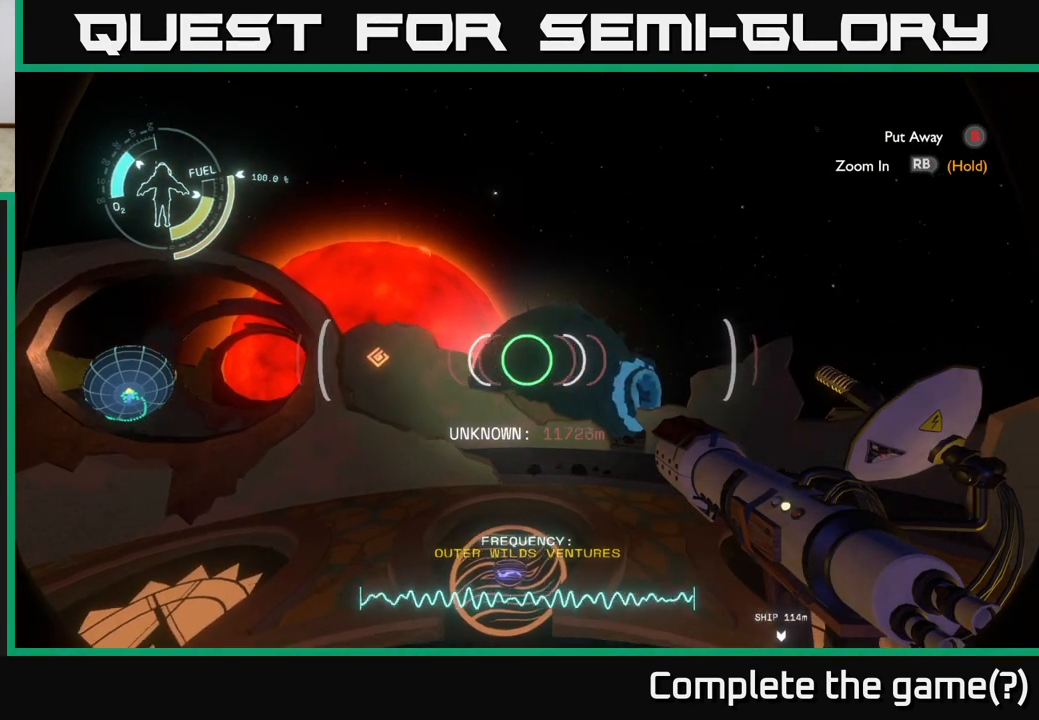
{"buttons": [], "left_stick": "center", "right_stick": "center", "events": []}
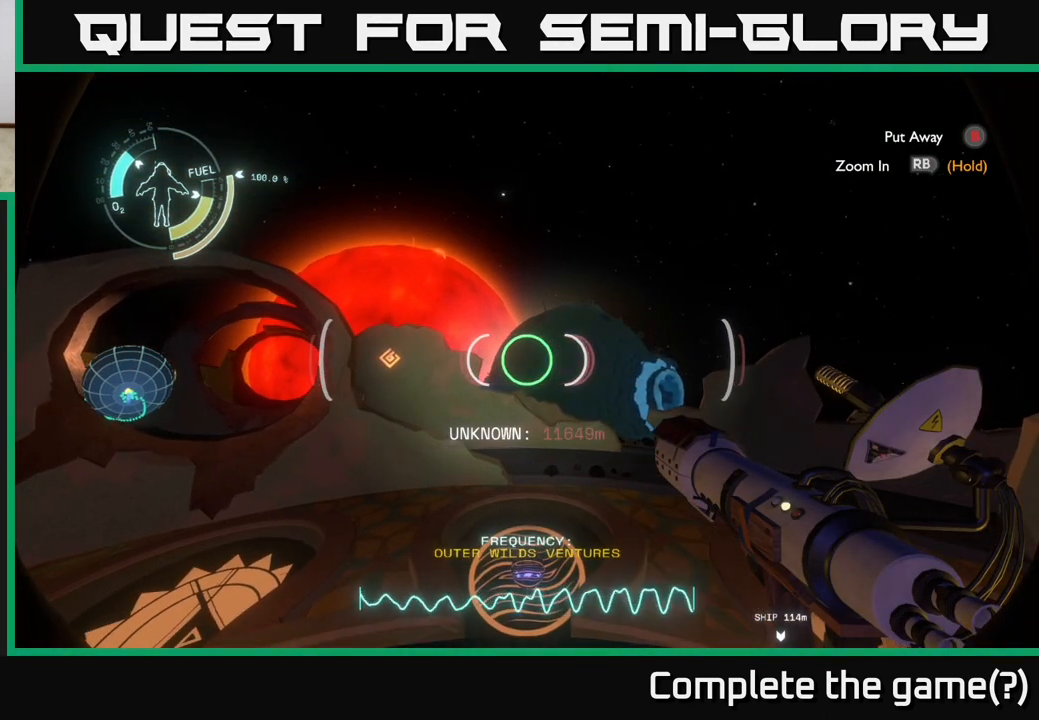
{"buttons": [], "left_stick": "center", "right_stick": "center", "events": []}
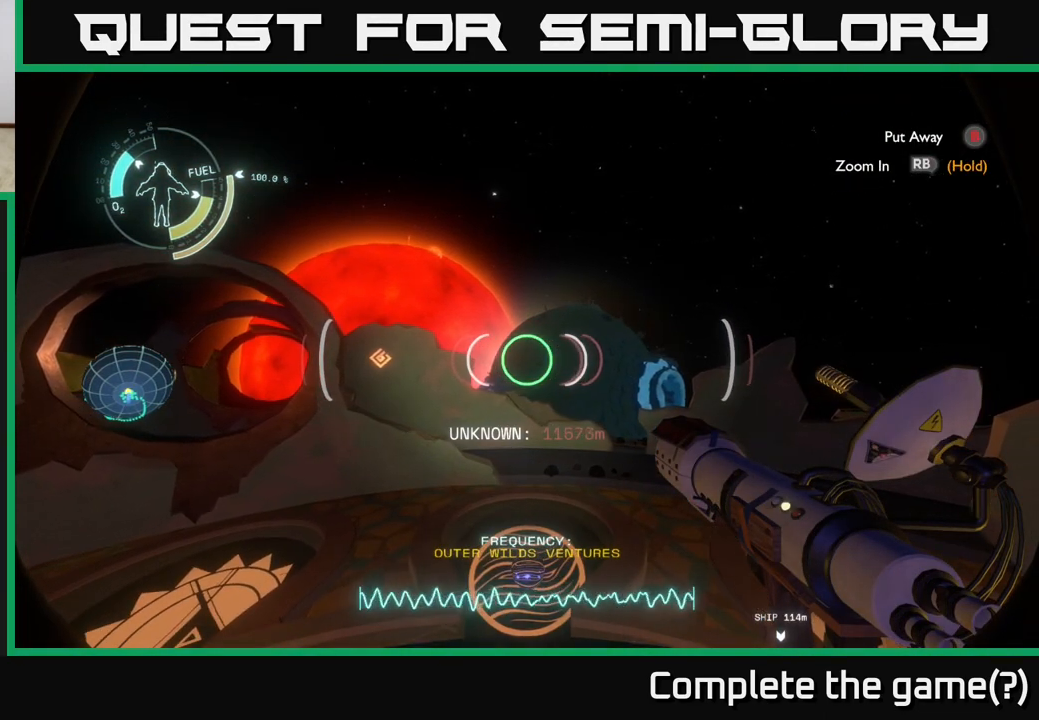
{"buttons": [], "left_stick": "center", "right_stick": "center", "events": []}
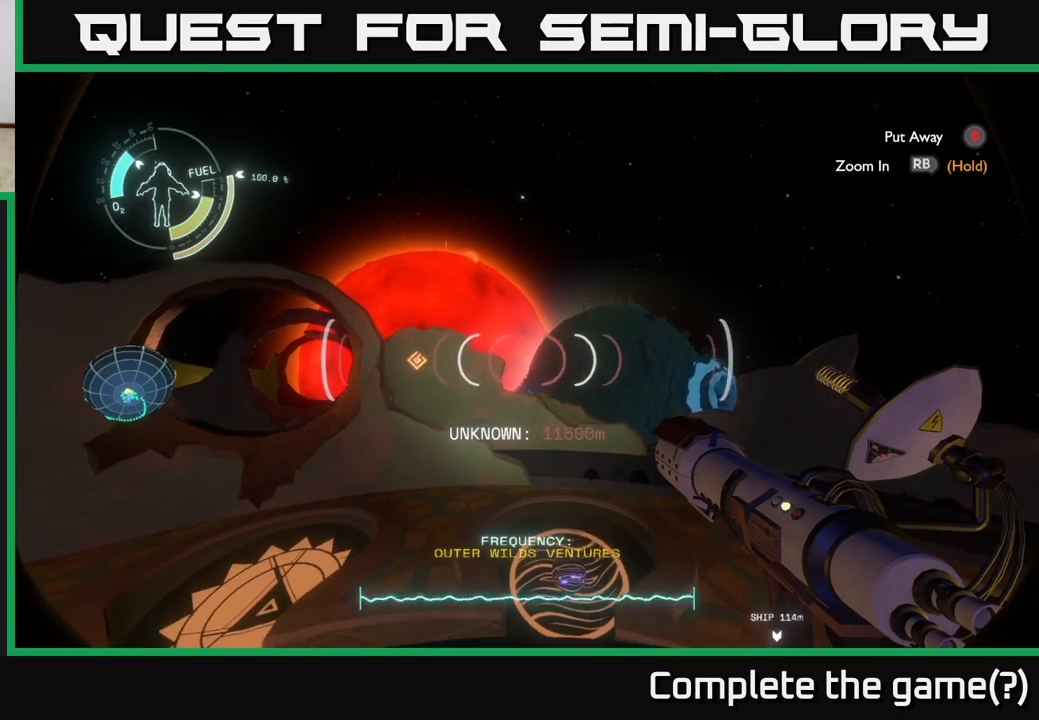
{"buttons": [], "left_stick": "center", "right_stick": "right", "events": [[433, "right_stick", "right"]]}
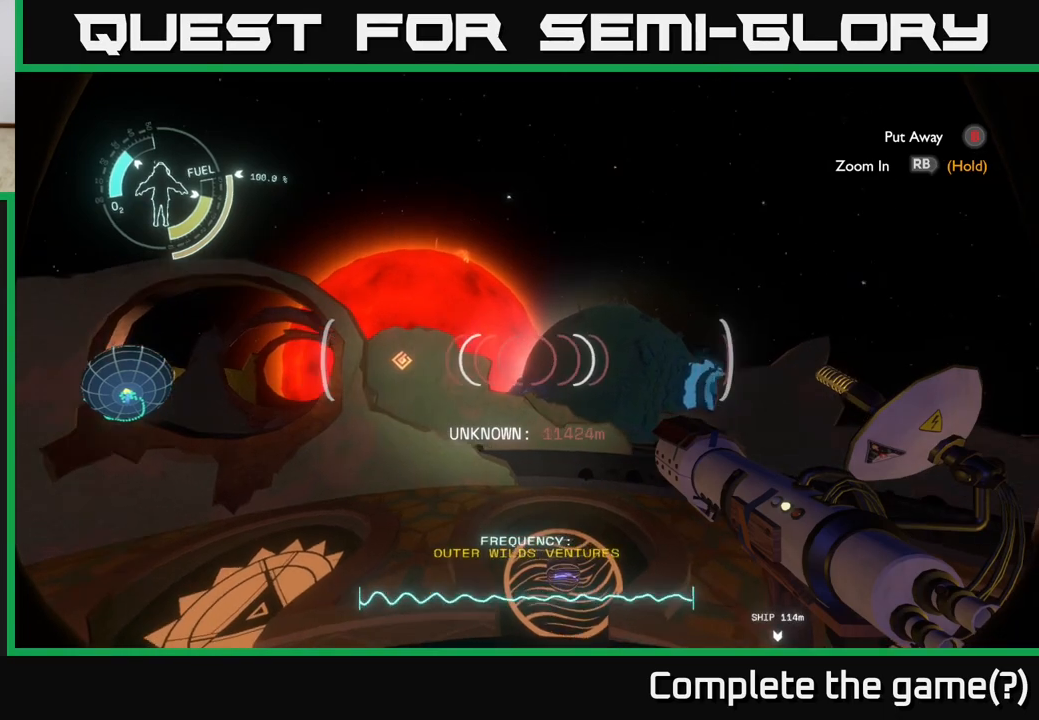
{"buttons": [], "left_stick": "center", "right_stick": "center", "events": [[217, "right_stick", "center"]]}
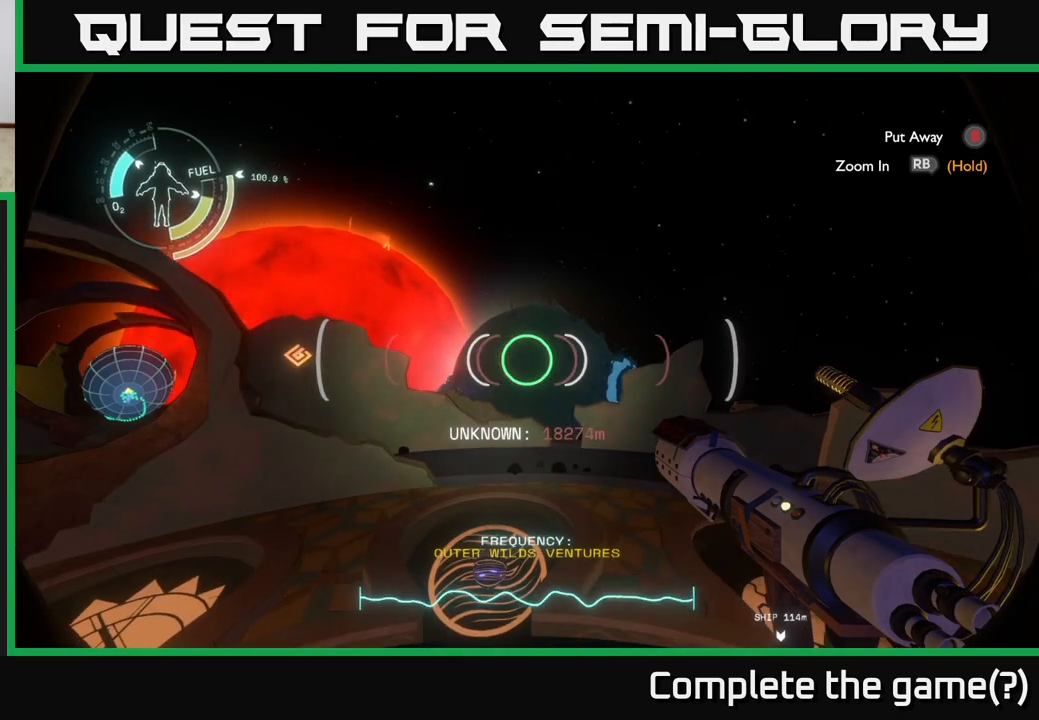
{"buttons": [], "left_stick": "center", "right_stick": "center", "events": []}
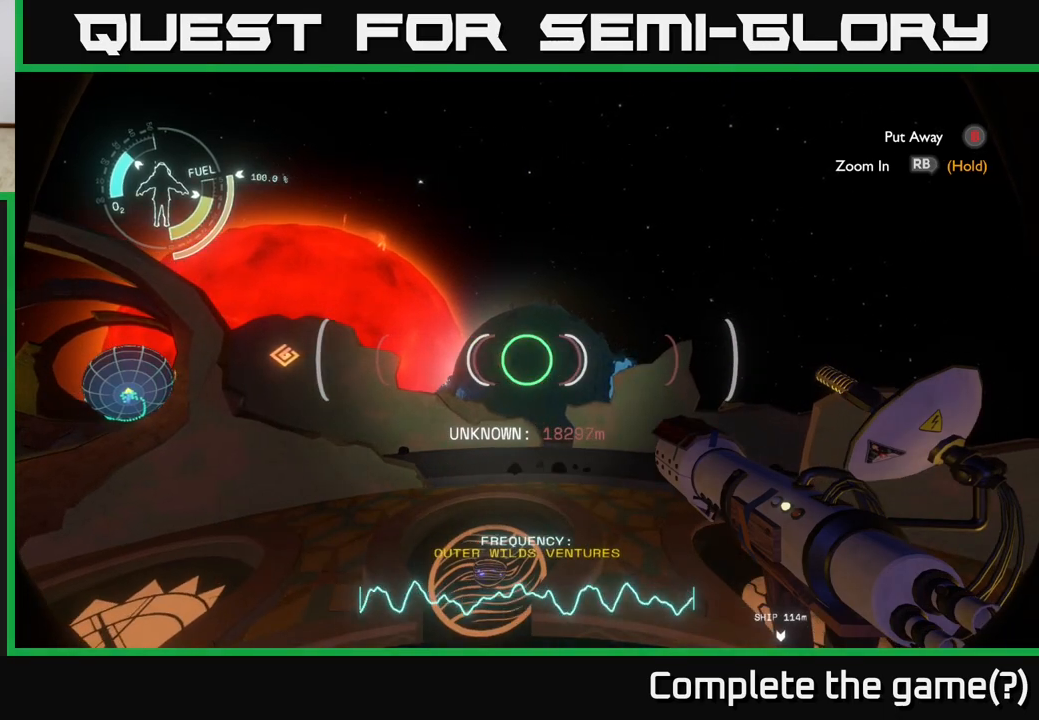
{"buttons": [], "left_stick": "center", "right_stick": "center", "events": []}
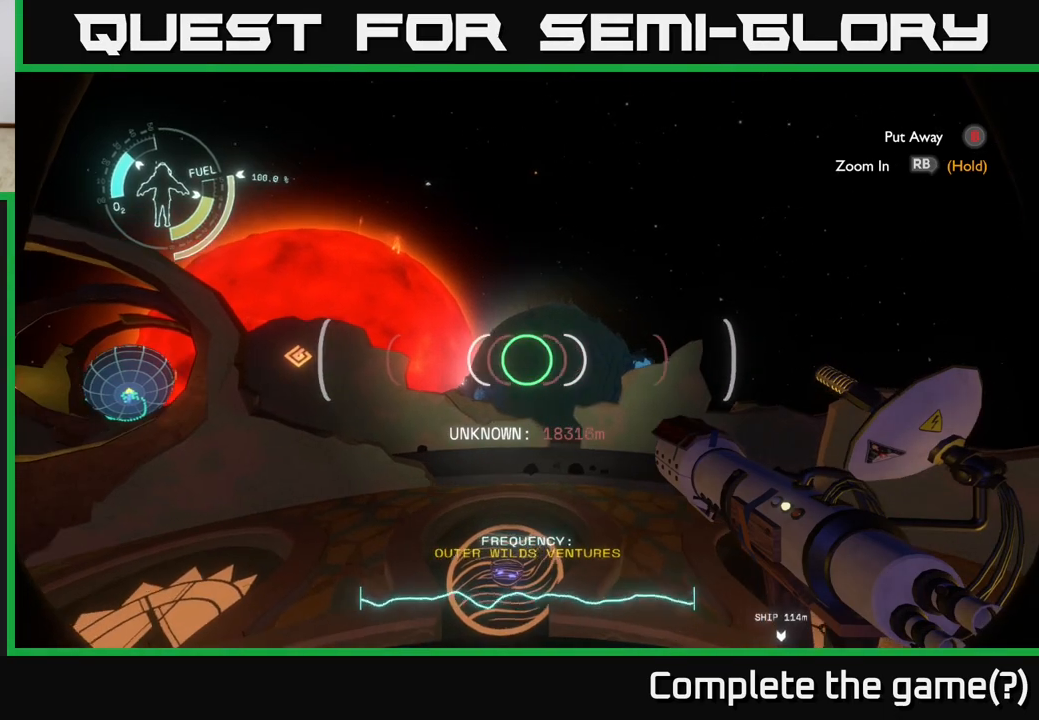
{"buttons": [], "left_stick": "center", "right_stick": "center", "events": []}
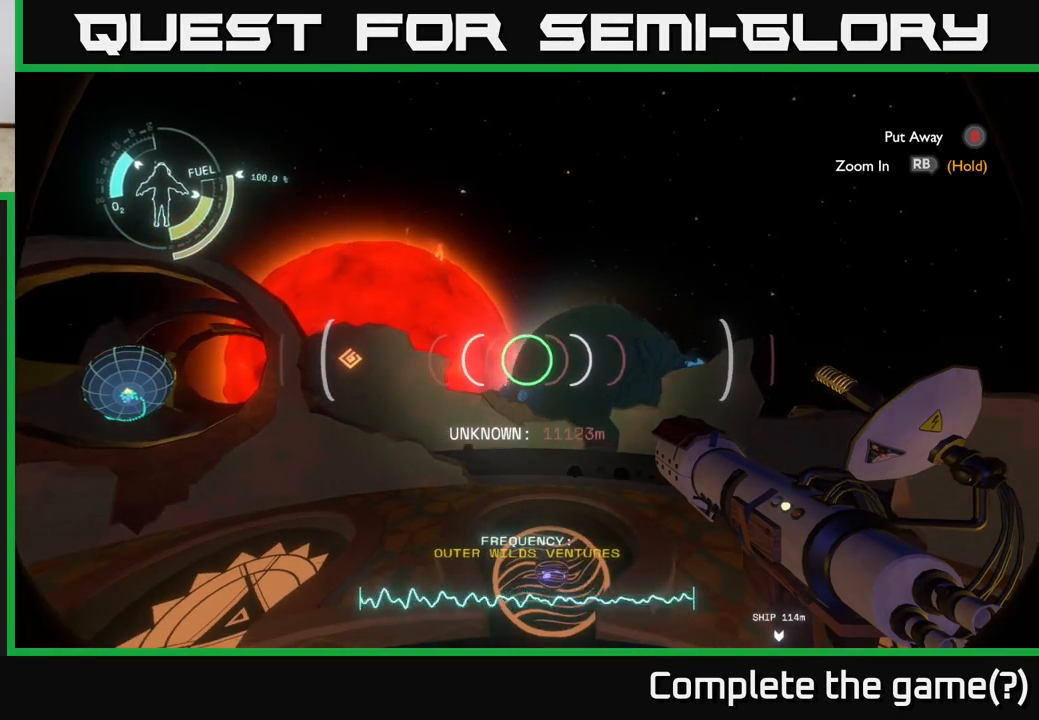
{"buttons": [], "left_stick": "center", "right_stick": "center", "events": []}
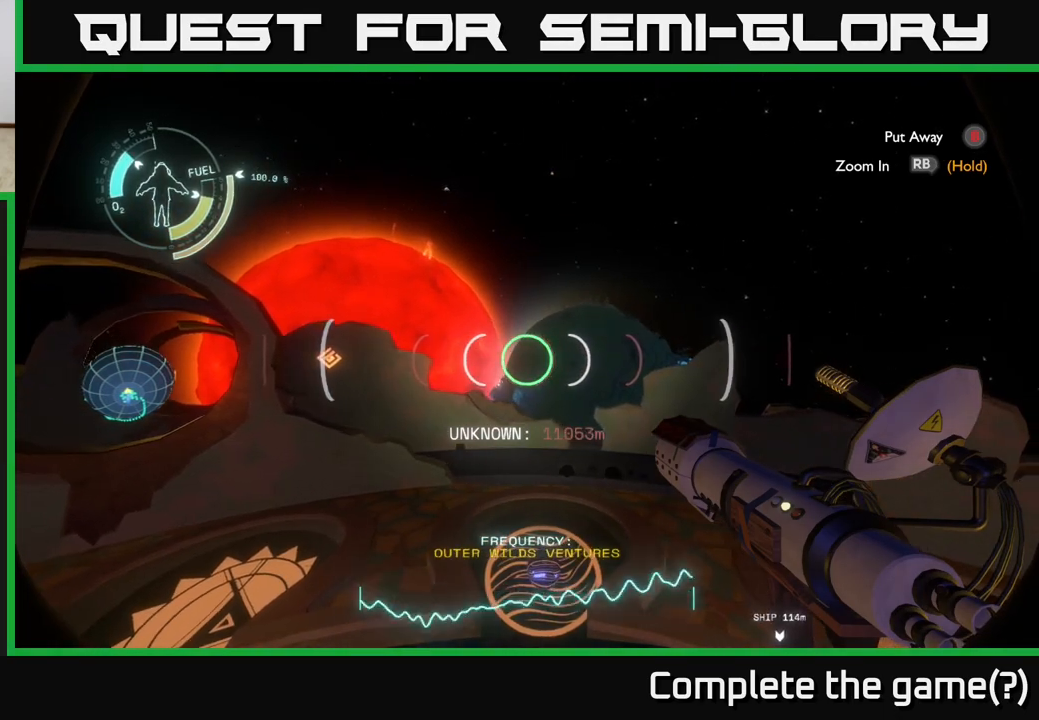
{"buttons": ["R1"], "left_stick": "center", "right_stick": "center", "events": [[367, "R1", "down"]]}
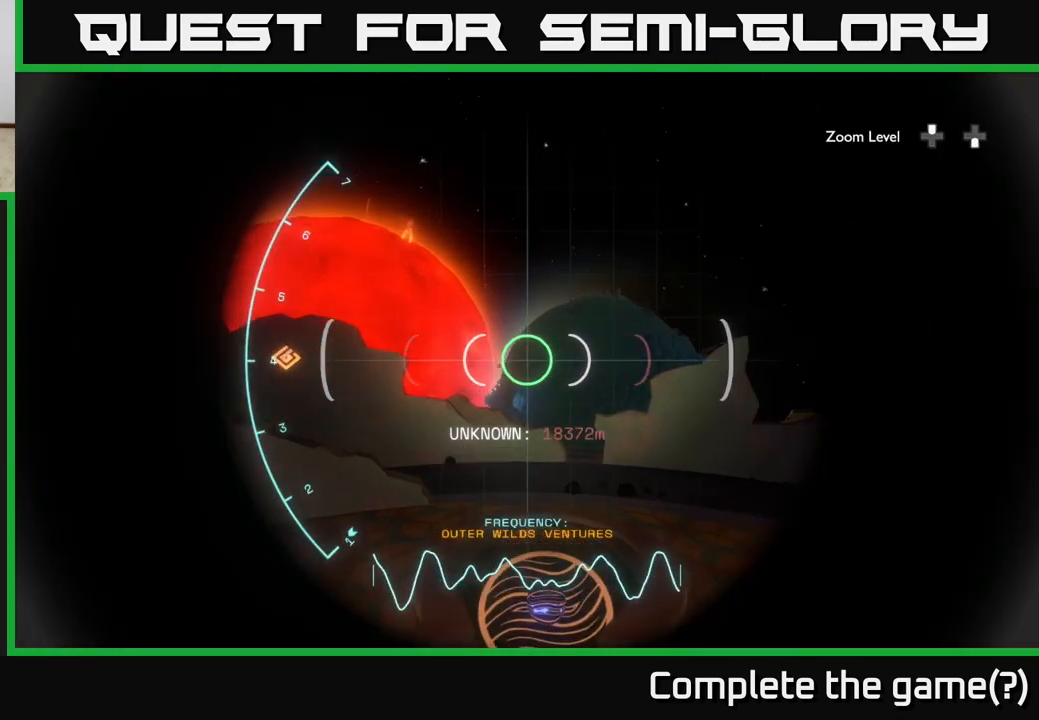
{"buttons": ["R1"], "left_stick": "center", "right_stick": "center", "events": []}
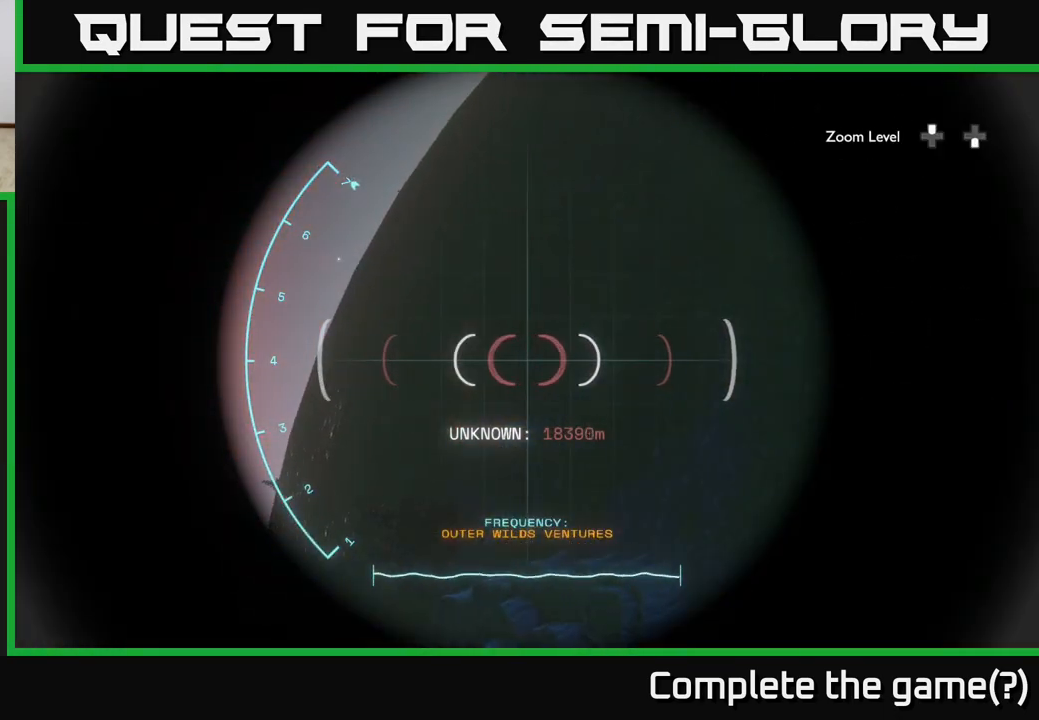
{"buttons": ["R1"], "left_stick": "center", "right_stick": "center", "events": [[250, "right_stick", "left"], [400, "right_stick", "center"]]}